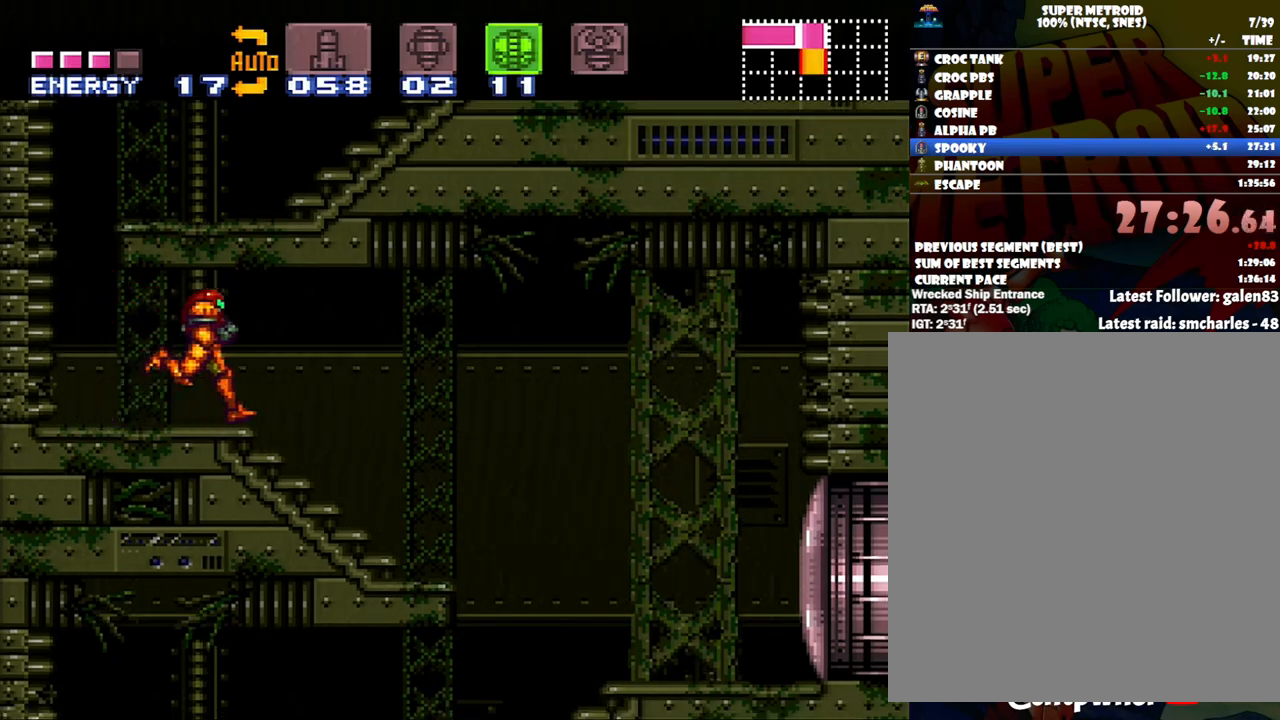
Gameplay with a controller (Nintendo layout); each line is a JSON object with the inputs held at the frame after it. "events" lists button and stick changes between this image and that frame as [ms after this image, input, new state], when the widget could be followed in between. Not read: L3 R3.
{"buttons": ["A"], "events": [[17, "A", "up"], [83, "B", "down"], [183, "B", "up"], [467, "A", "down"], [467, "DPAD_RIGHT", "up"]]}
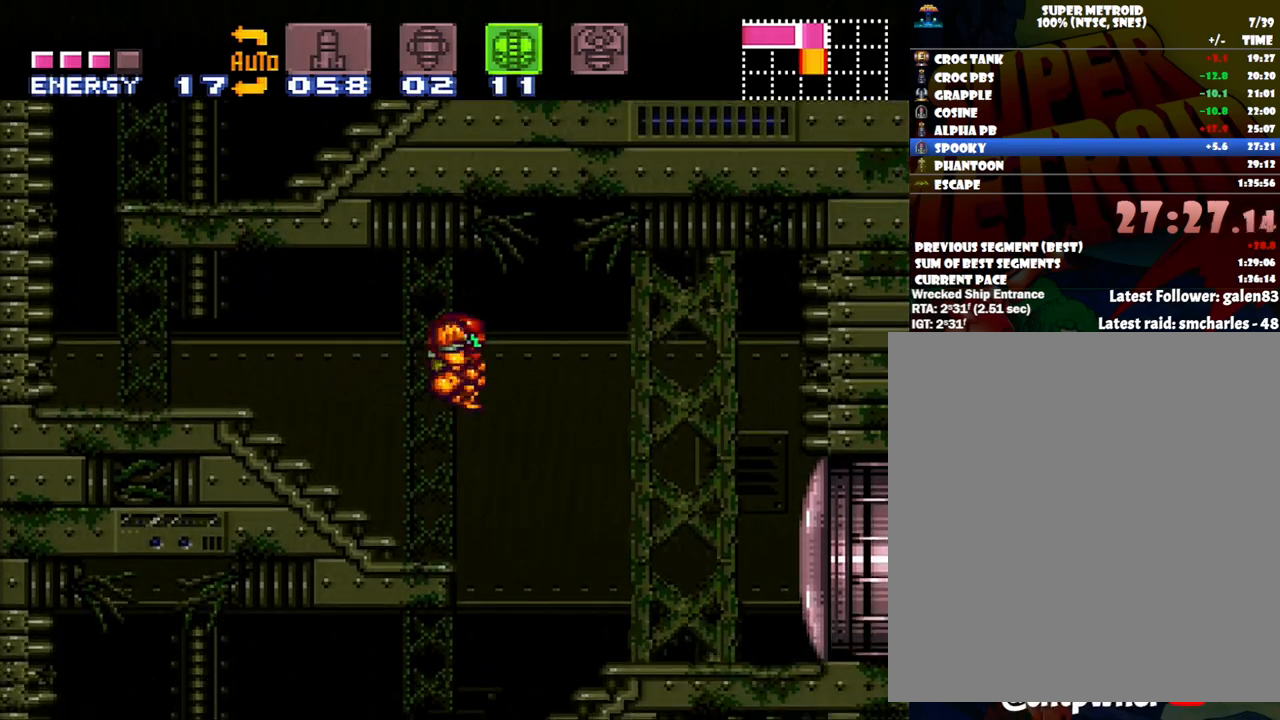
{"buttons": ["A", "DPAD_LEFT"], "events": [[117, "DPAD_DOWN", "down"], [250, "DPAD_DOWN", "up"], [333, "DPAD_DOWN", "down"], [333, "DPAD_LEFT", "down"], [433, "DPAD_DOWN", "up"]]}
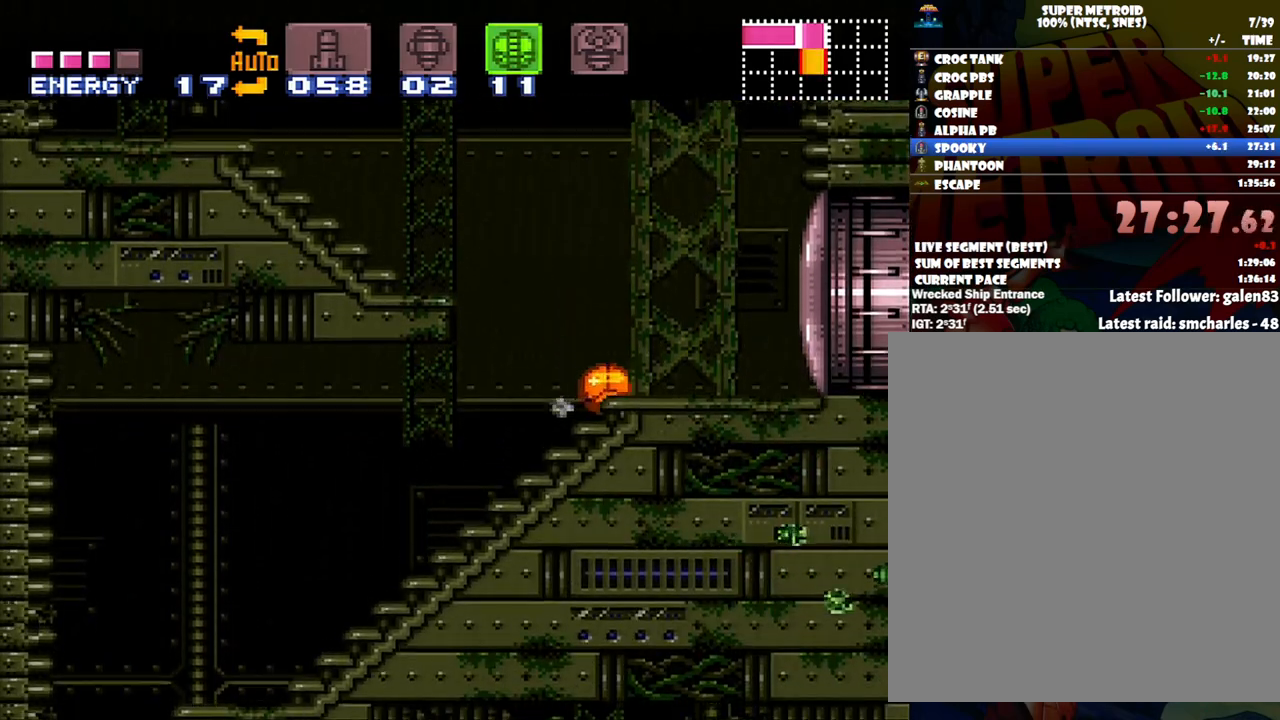
{"buttons": ["A", "DPAD_LEFT"], "events": []}
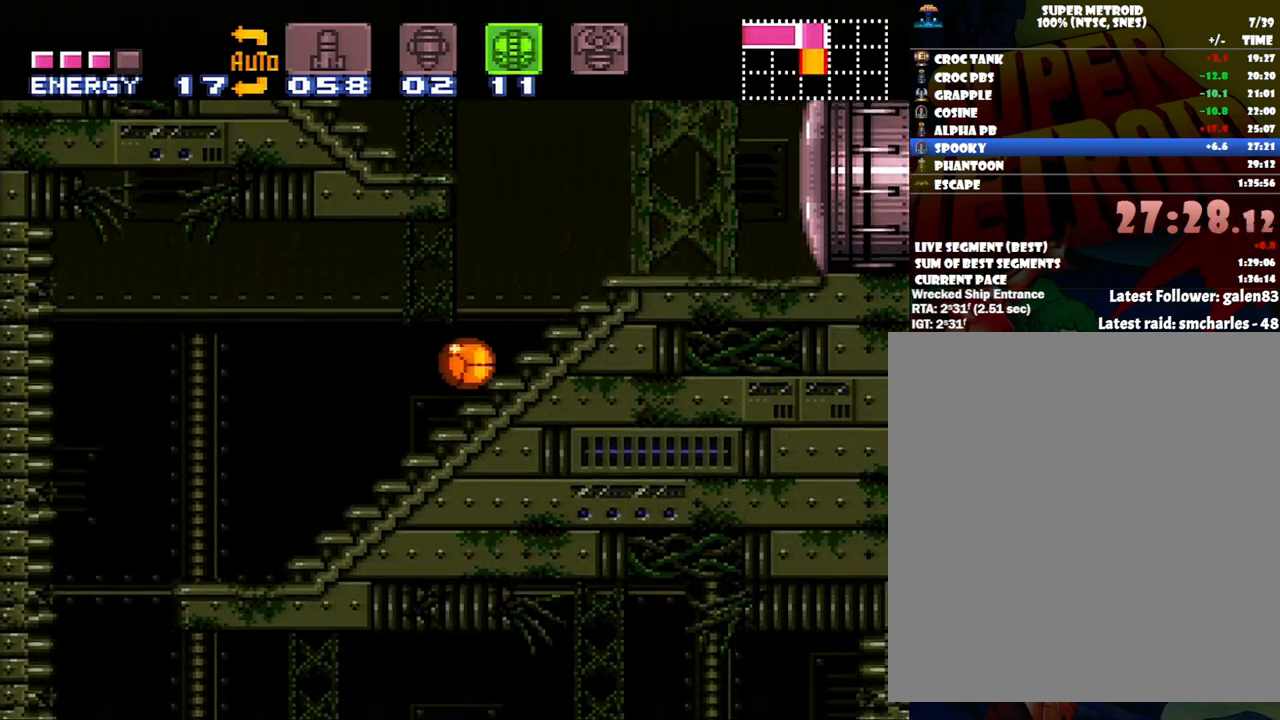
{"buttons": ["A", "DPAD_LEFT"], "events": []}
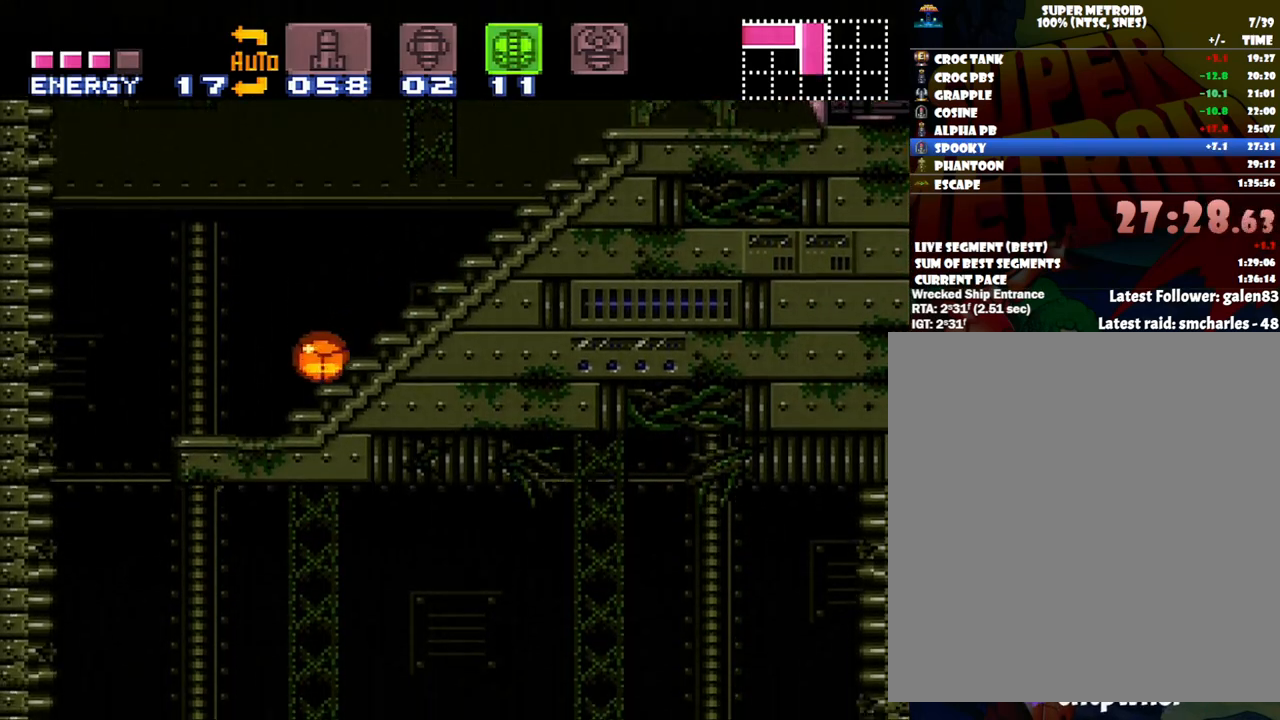
{"buttons": ["Y"], "events": [[300, "DPAD_LEFT", "up"], [333, "A", "up"], [467, "Y", "down"]]}
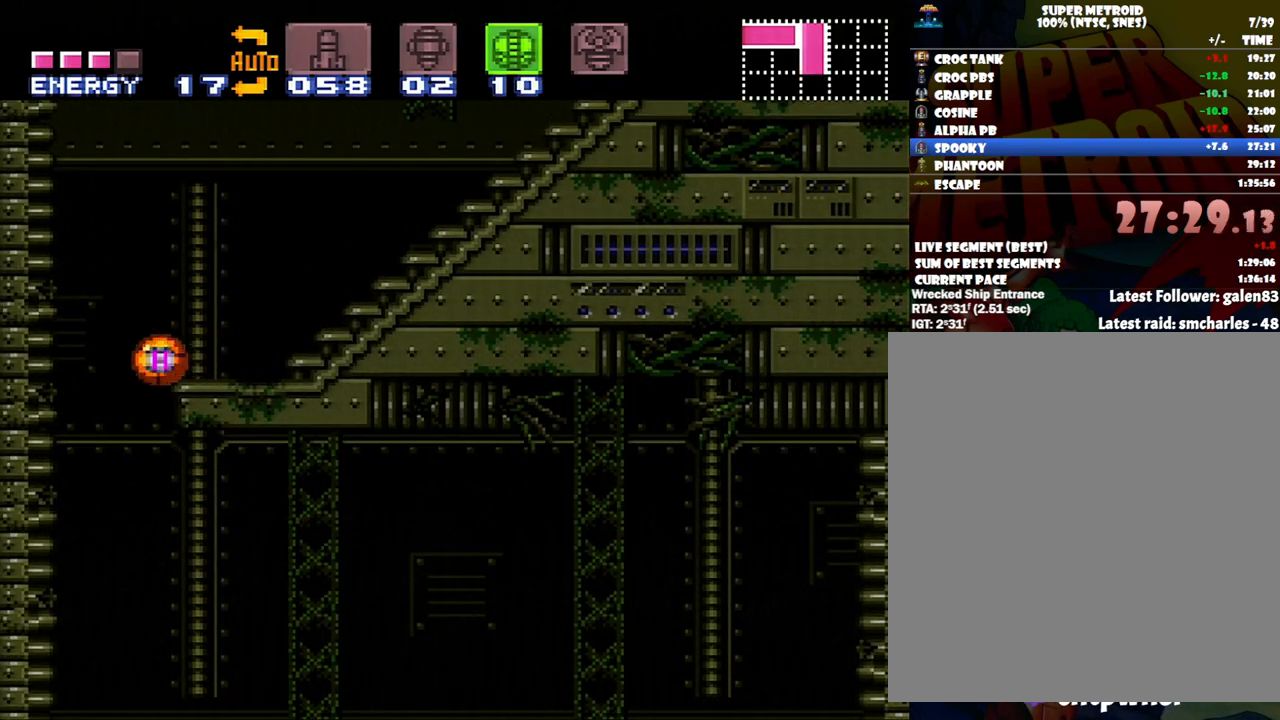
{"buttons": ["A"], "events": [[50, "Y", "up"], [117, "DPAD_LEFT", "down"], [267, "A", "down"], [333, "DPAD_LEFT", "up"], [417, "DPAD_UP", "down"], [500, "DPAD_UP", "up"]]}
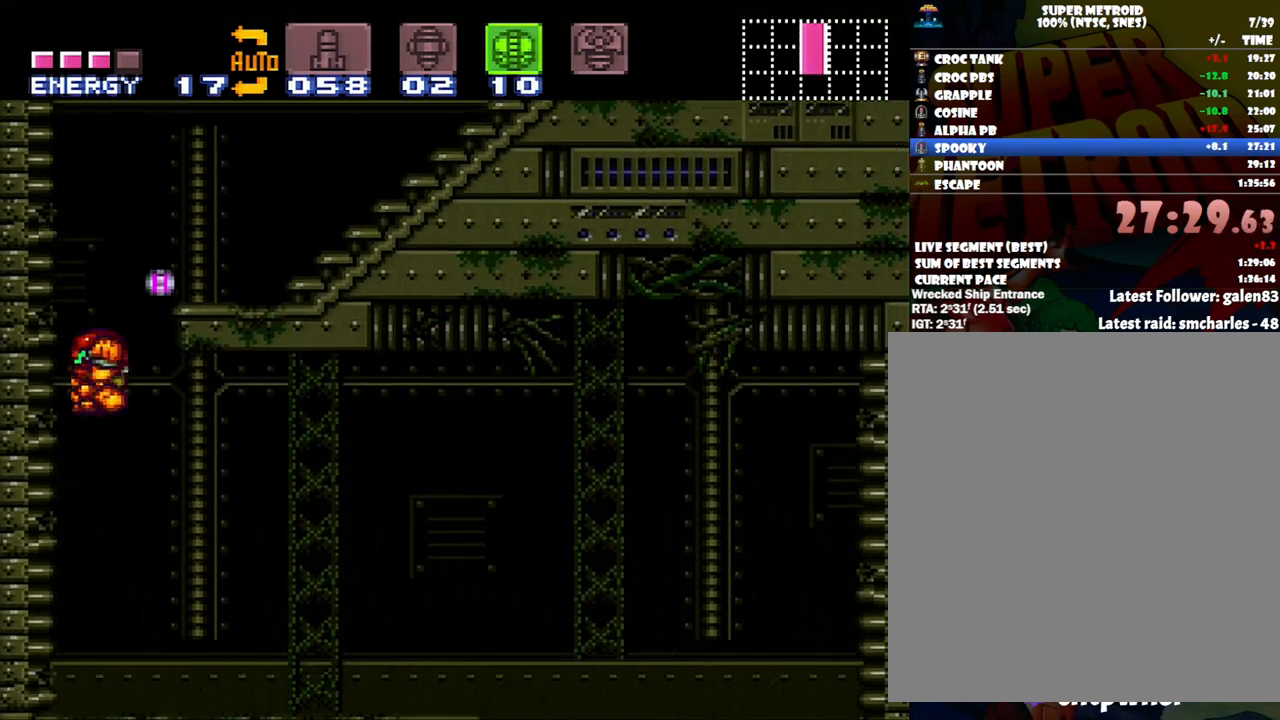
{"buttons": [], "events": [[267, "A", "up"], [267, "SELECT", "down"], [367, "SELECT", "up"]]}
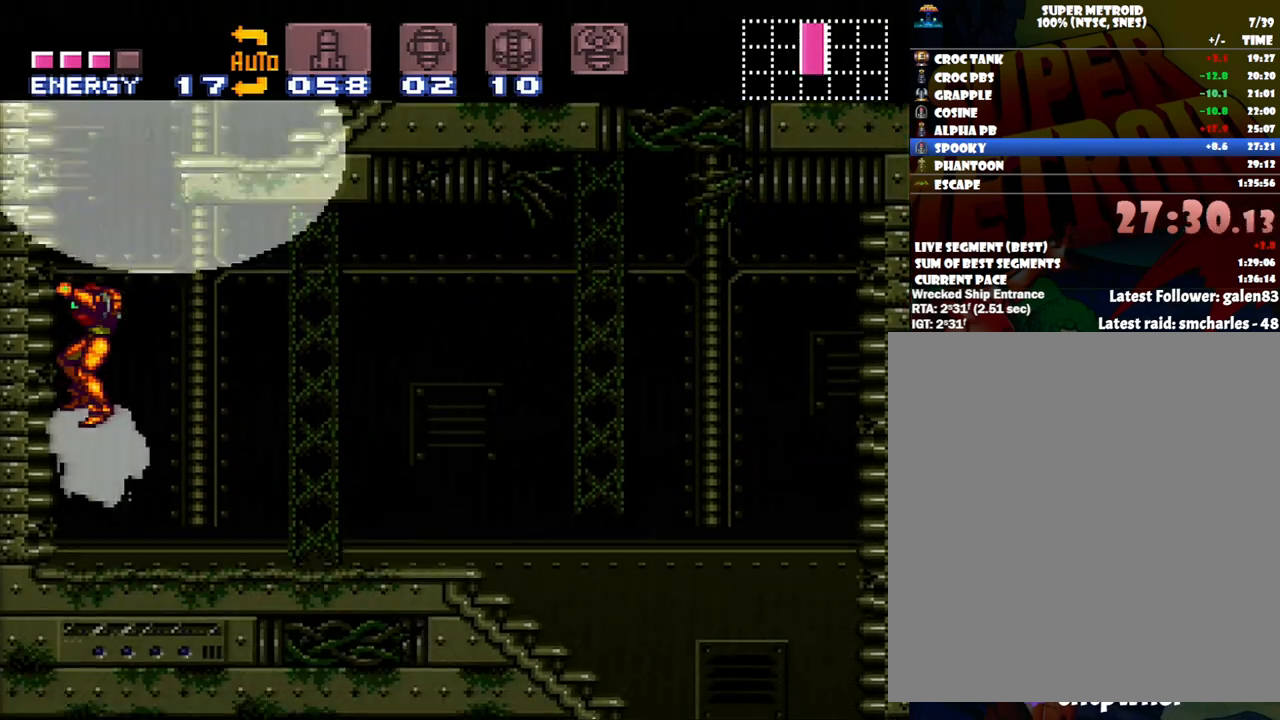
{"buttons": ["DPAD_DOWN"], "events": [[200, "DPAD_DOWN", "down"], [367, "DPAD_DOWN", "up"], [433, "DPAD_DOWN", "down"]]}
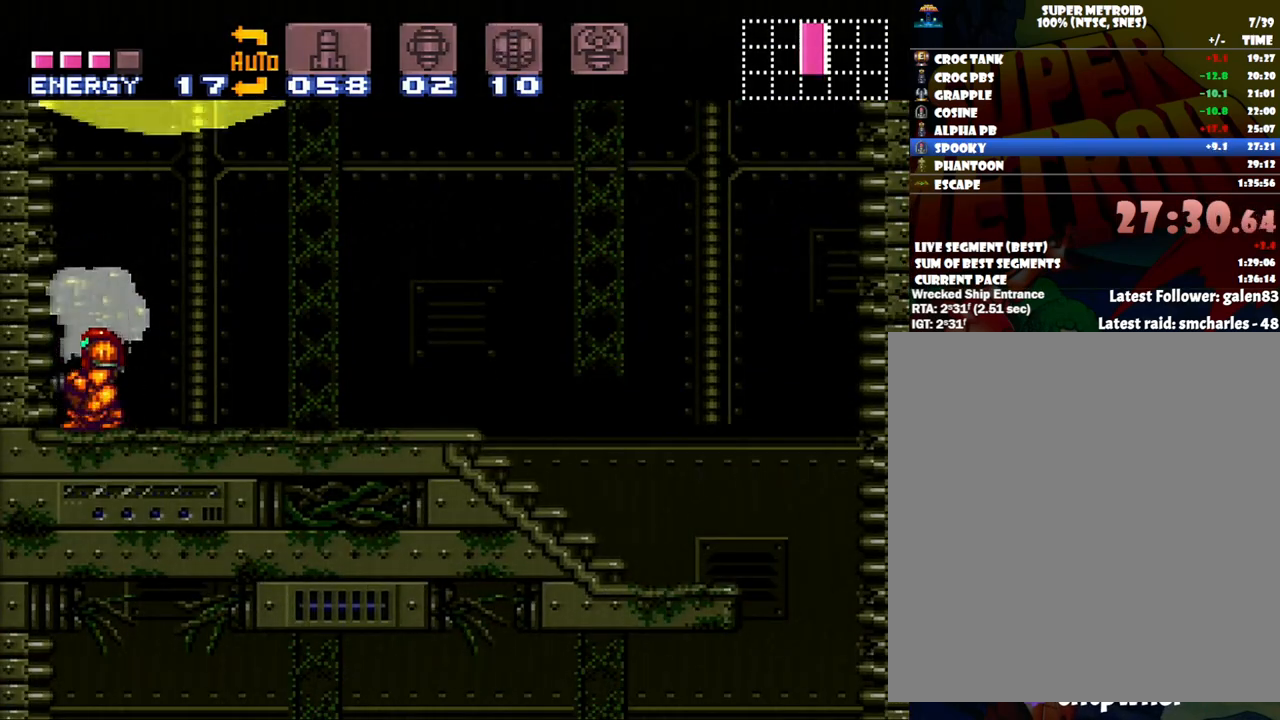
{"buttons": ["A", "DPAD_LEFT"], "events": [[17, "DPAD_DOWN", "up"], [83, "DPAD_DOWN", "down"], [217, "DPAD_DOWN", "up"], [267, "A", "down"], [300, "DPAD_LEFT", "down"]]}
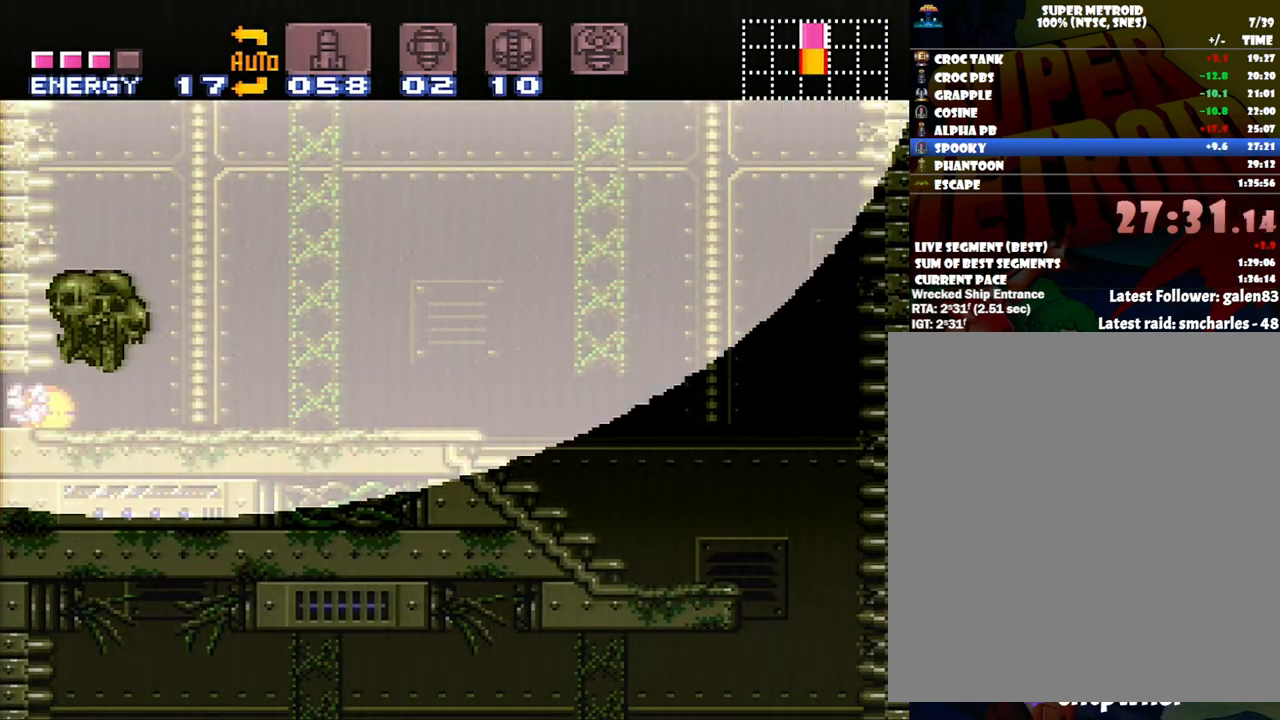
{"buttons": ["A", "DPAD_LEFT"], "events": []}
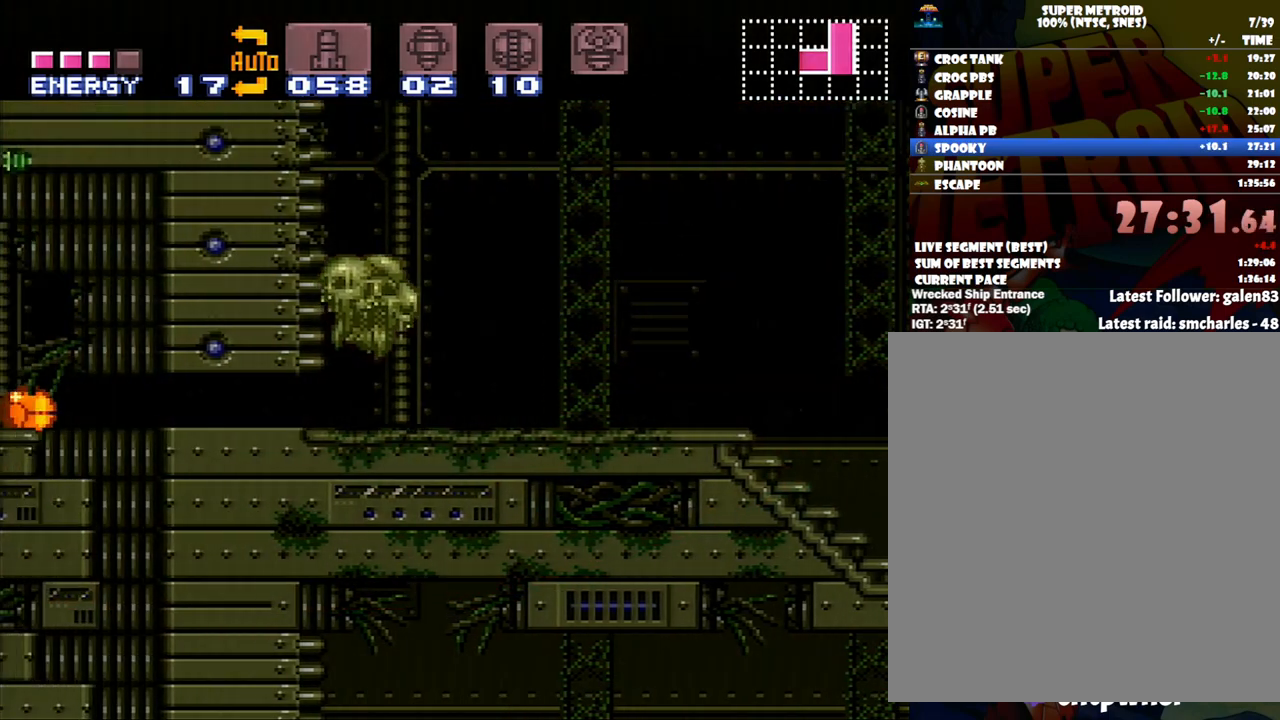
{"buttons": ["A", "DPAD_LEFT"], "events": [[167, "DPAD_UP", "down"], [300, "DPAD_UP", "up"]]}
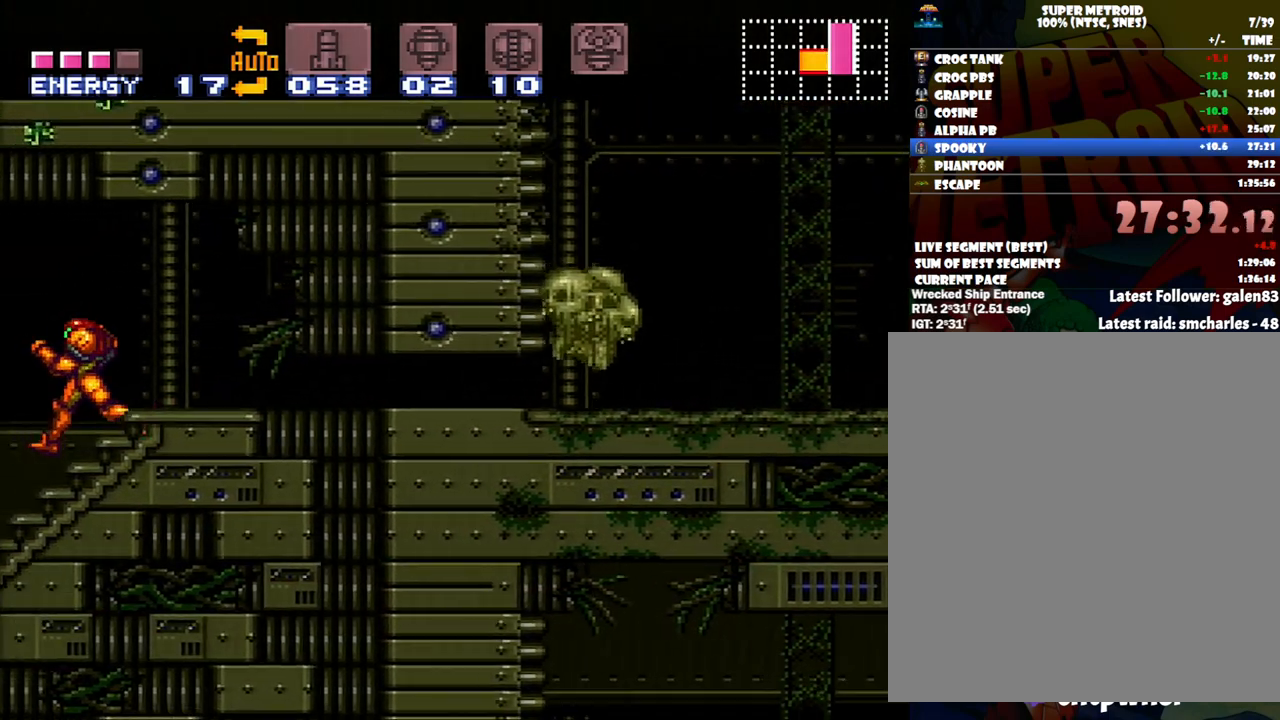
{"buttons": ["A", "B", "DPAD_LEFT"], "events": [[483, "B", "down"]]}
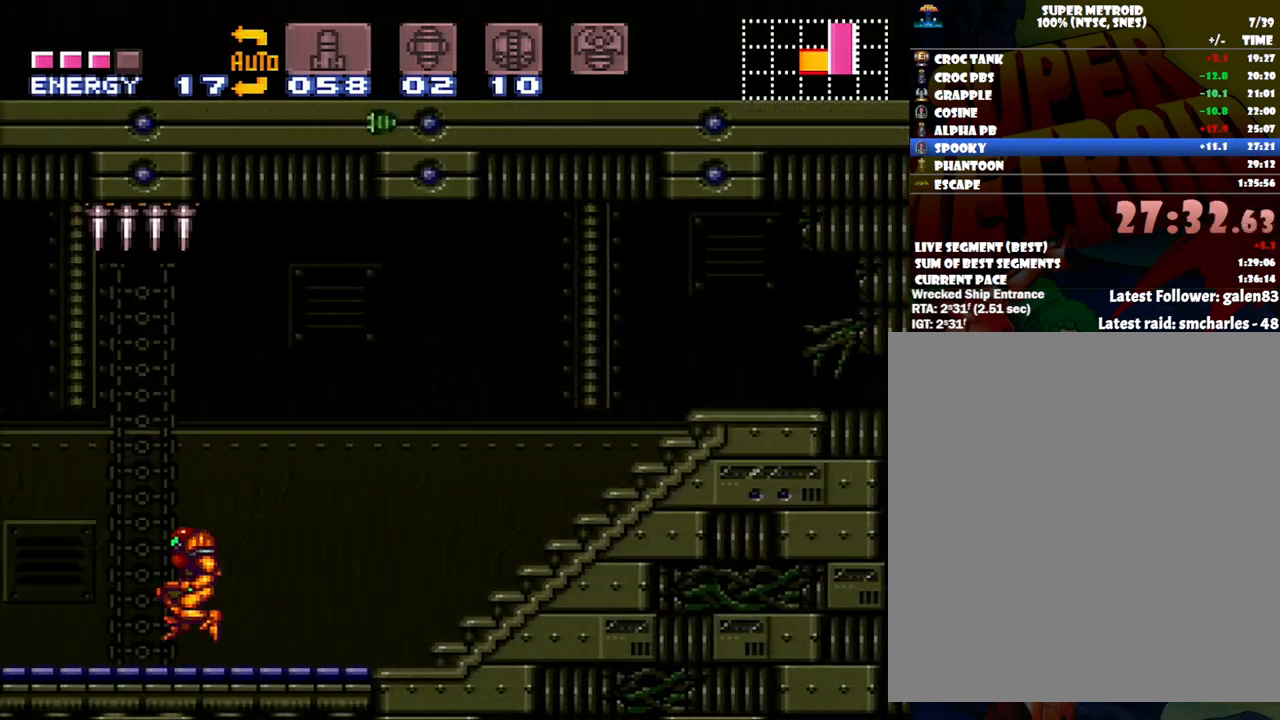
{"buttons": ["A", "DPAD_LEFT"], "events": [[117, "B", "up"]]}
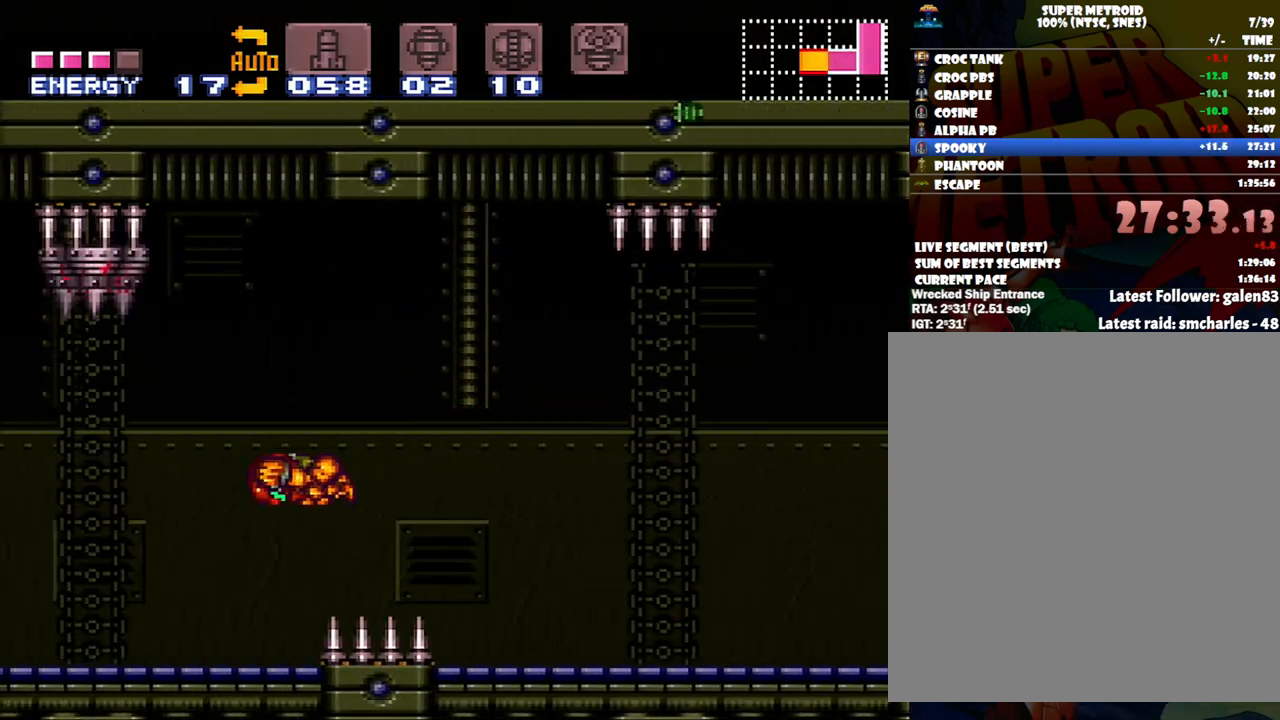
{"buttons": ["A", "B", "DPAD_LEFT"], "events": [[483, "B", "down"]]}
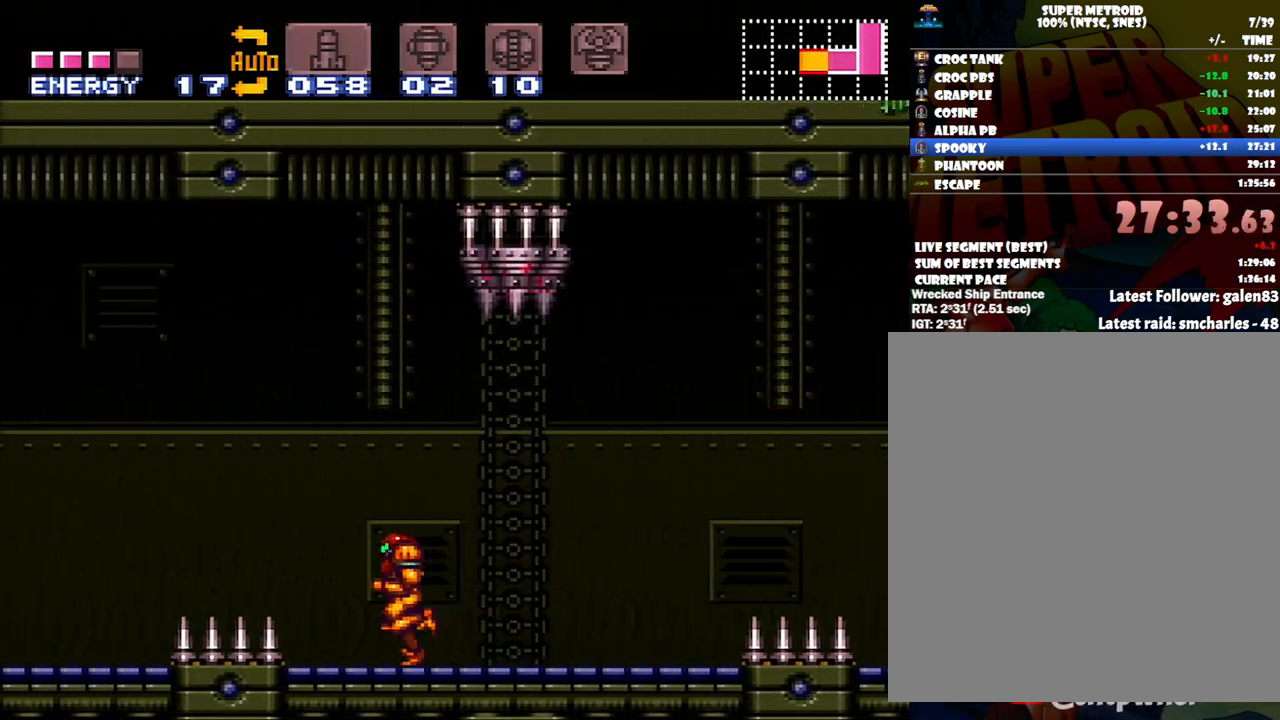
{"buttons": ["A", "DPAD_LEFT"], "events": [[150, "B", "up"]]}
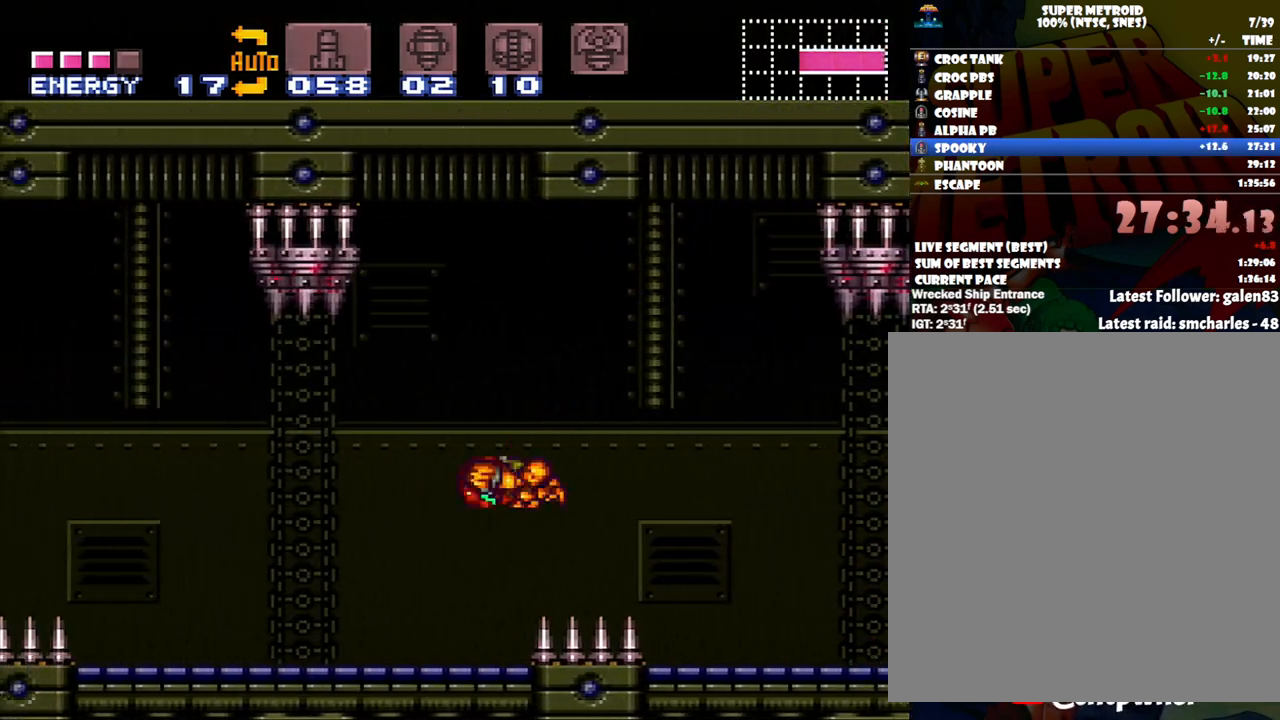
{"buttons": ["A", "DPAD_LEFT"], "events": []}
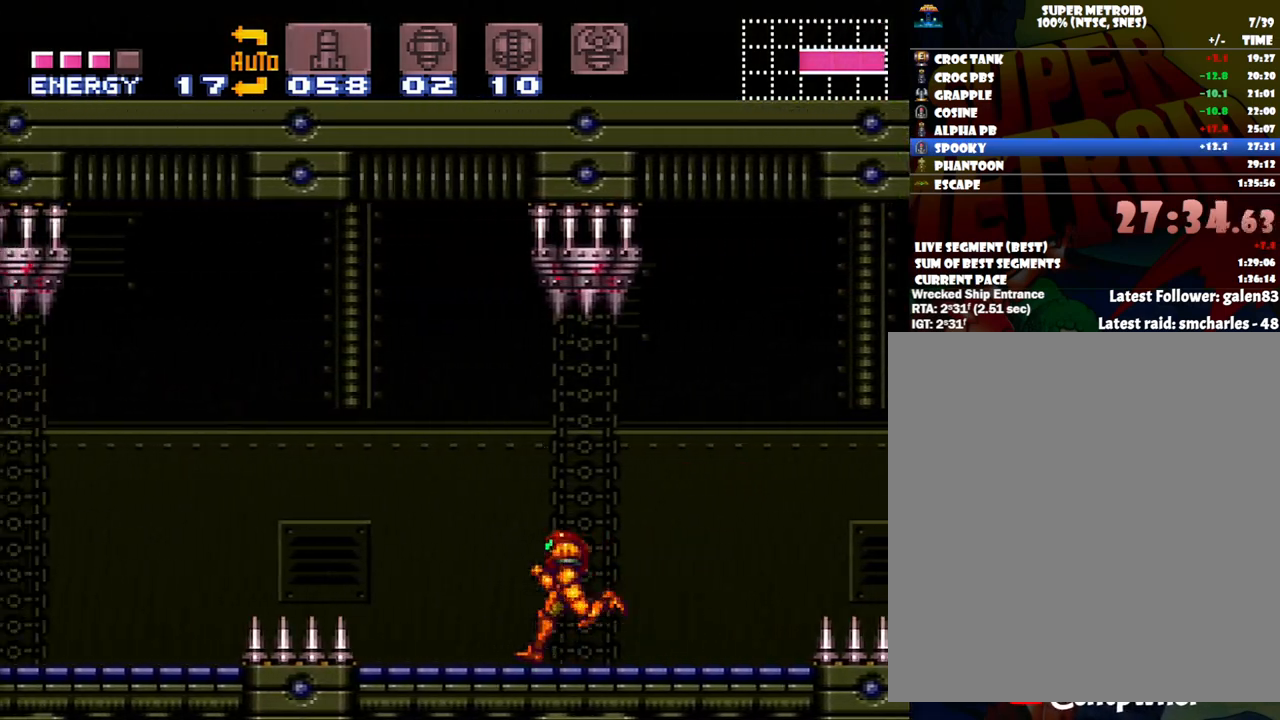
{"buttons": ["A", "DPAD_LEFT"], "events": [[83, "B", "down"], [267, "B", "up"]]}
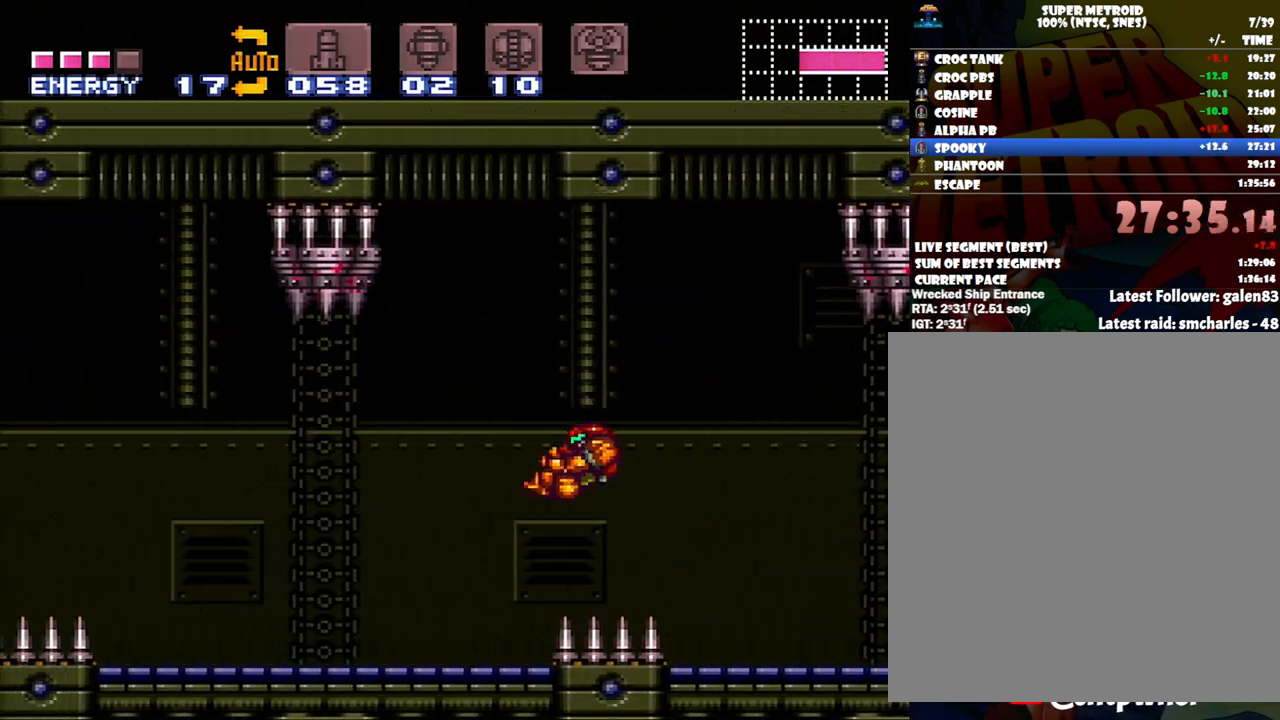
{"buttons": ["A", "DPAD_LEFT"], "events": []}
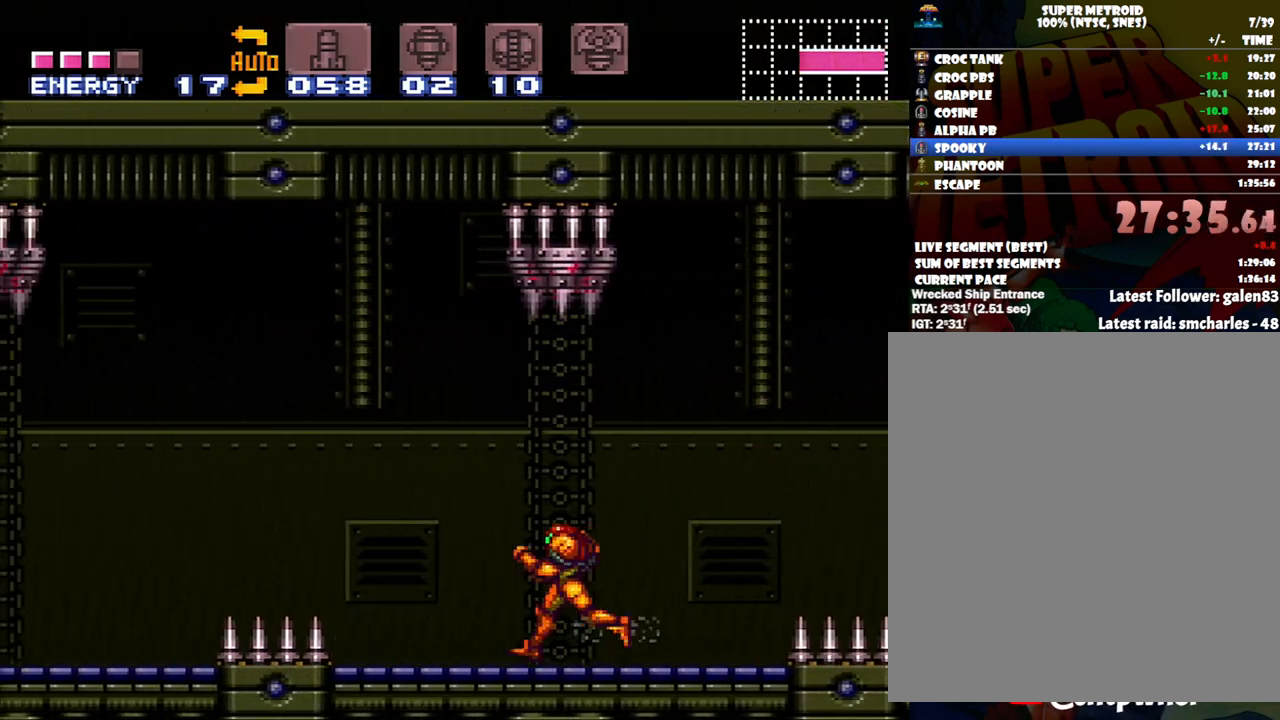
{"buttons": ["A", "DPAD_LEFT"], "events": [[133, "B", "down"], [300, "B", "up"]]}
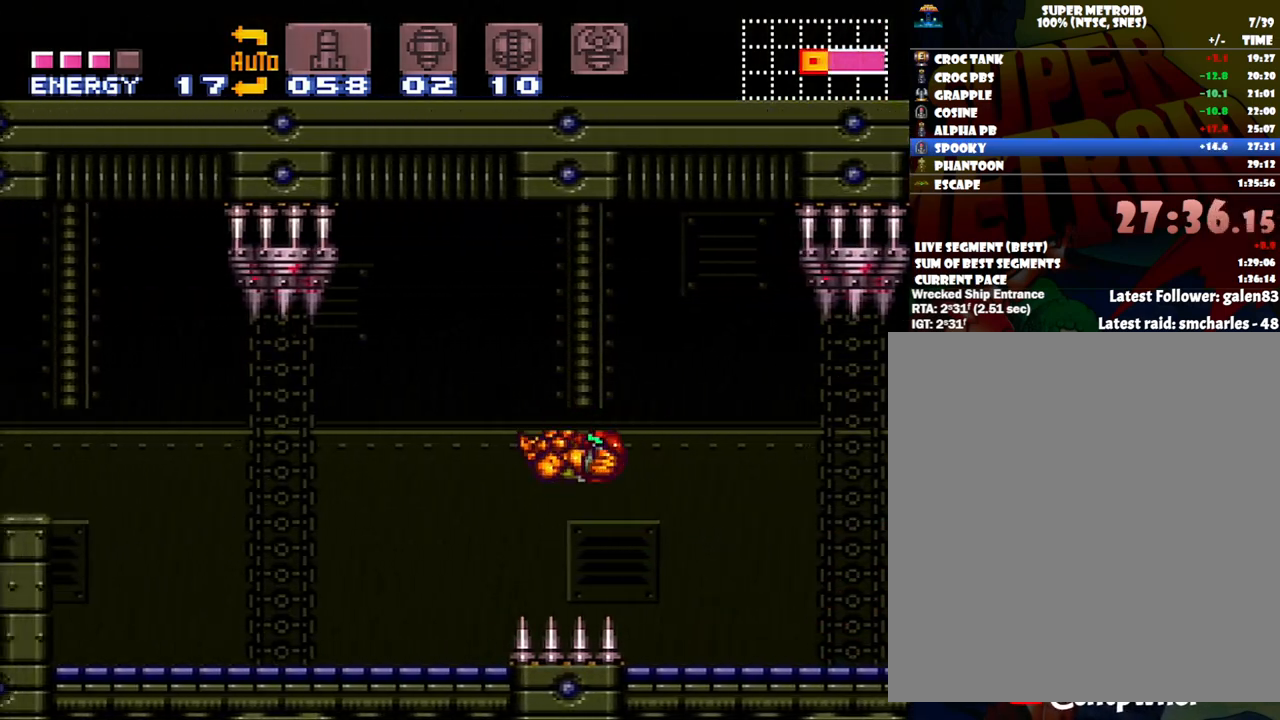
{"buttons": ["A", "DPAD_LEFT"], "events": []}
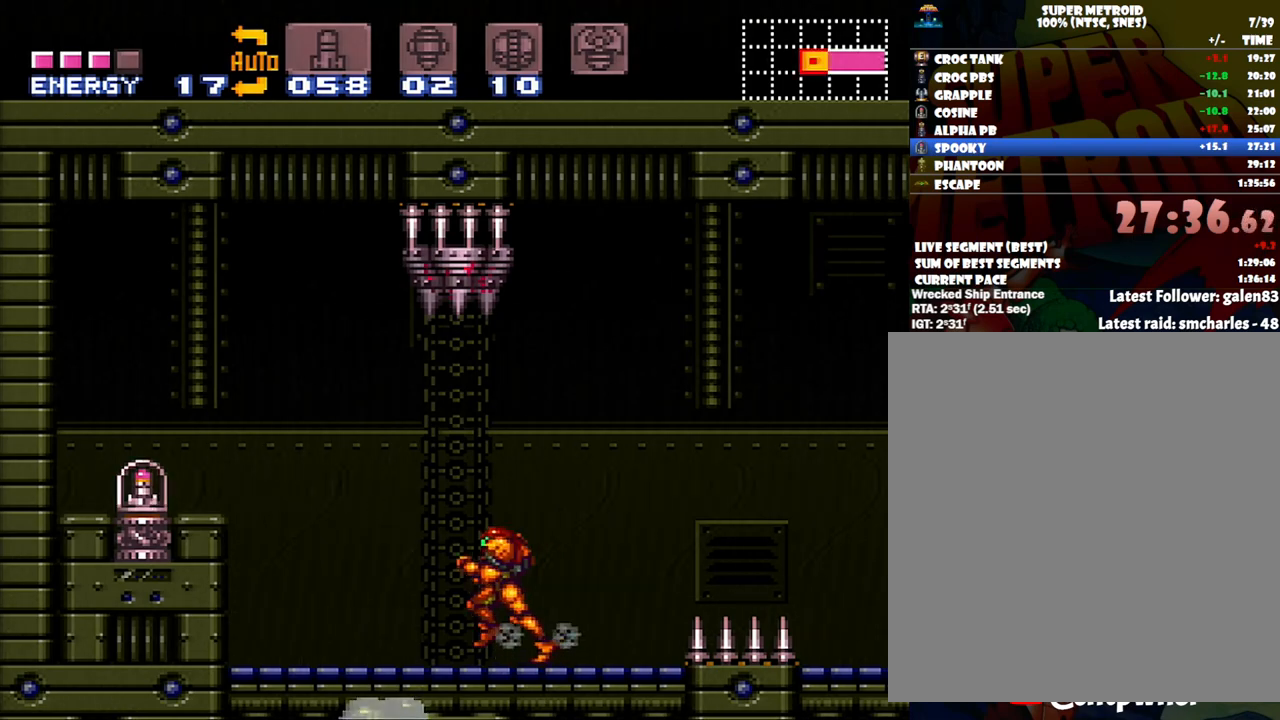
{"buttons": ["A", "DPAD_LEFT"], "events": [[150, "B", "down"], [367, "B", "up"]]}
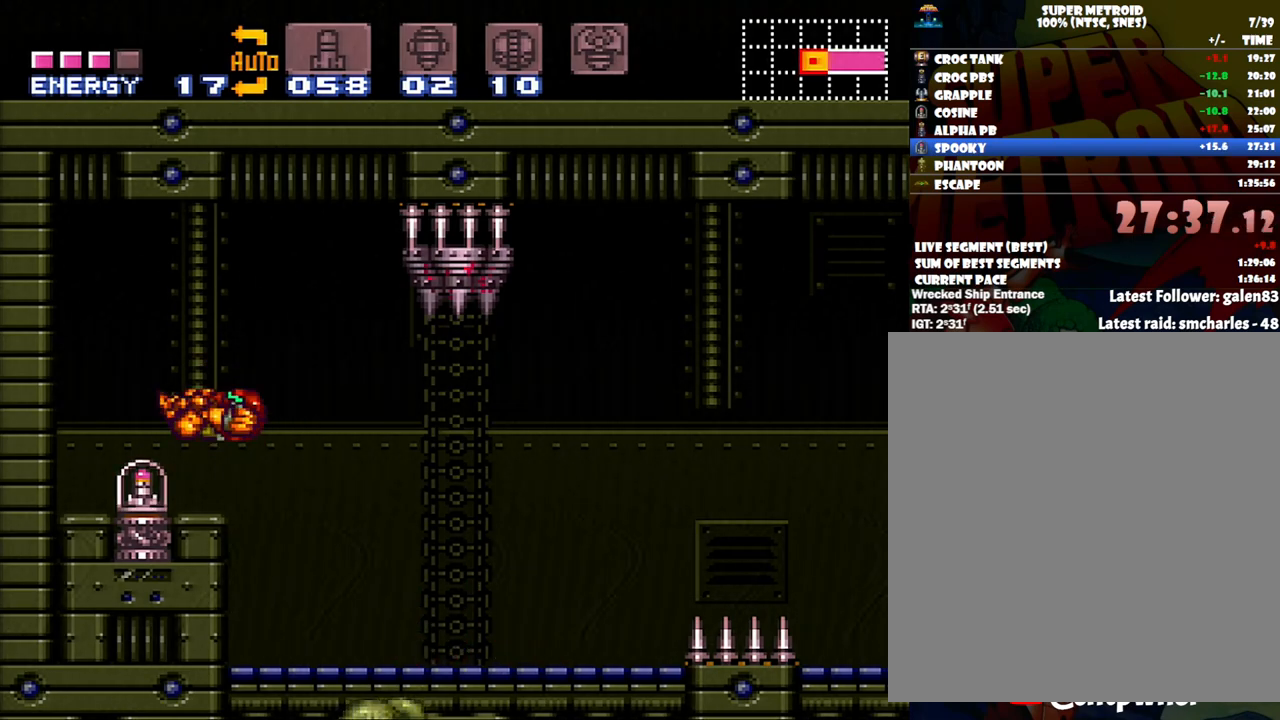
{"buttons": ["A", "DPAD_LEFT"], "events": []}
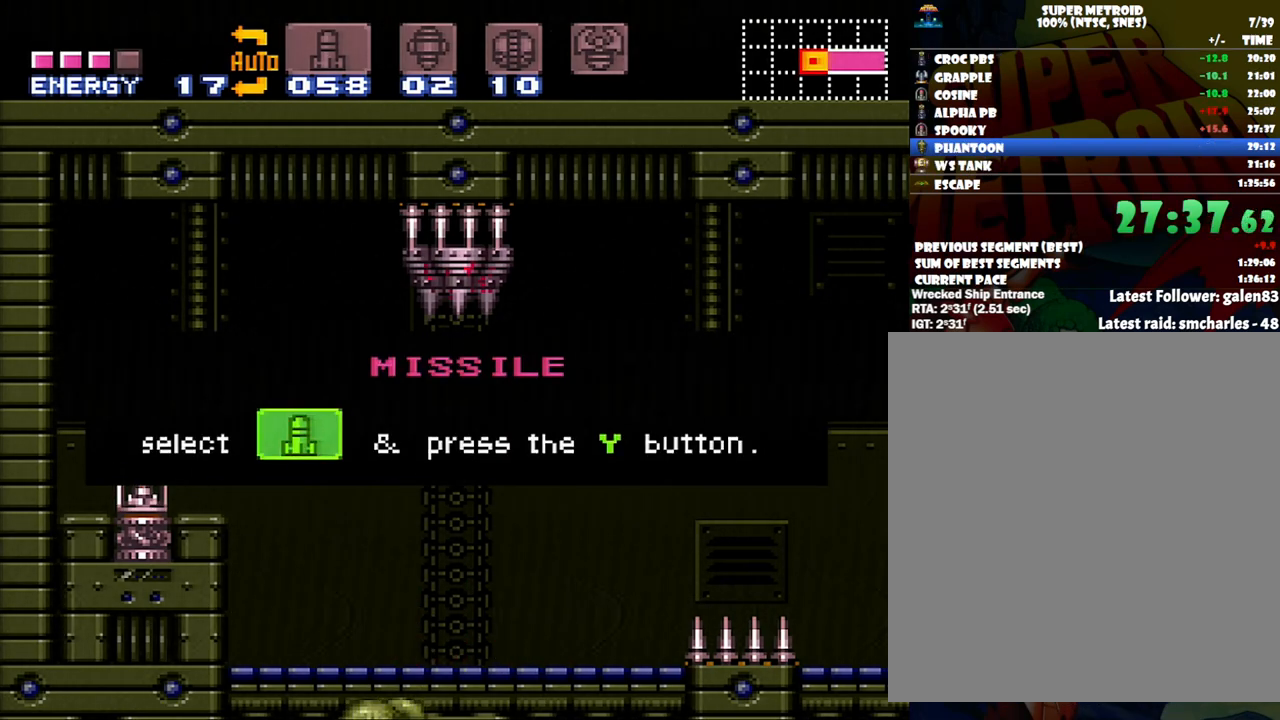
{"buttons": ["A", "DPAD_LEFT"], "events": []}
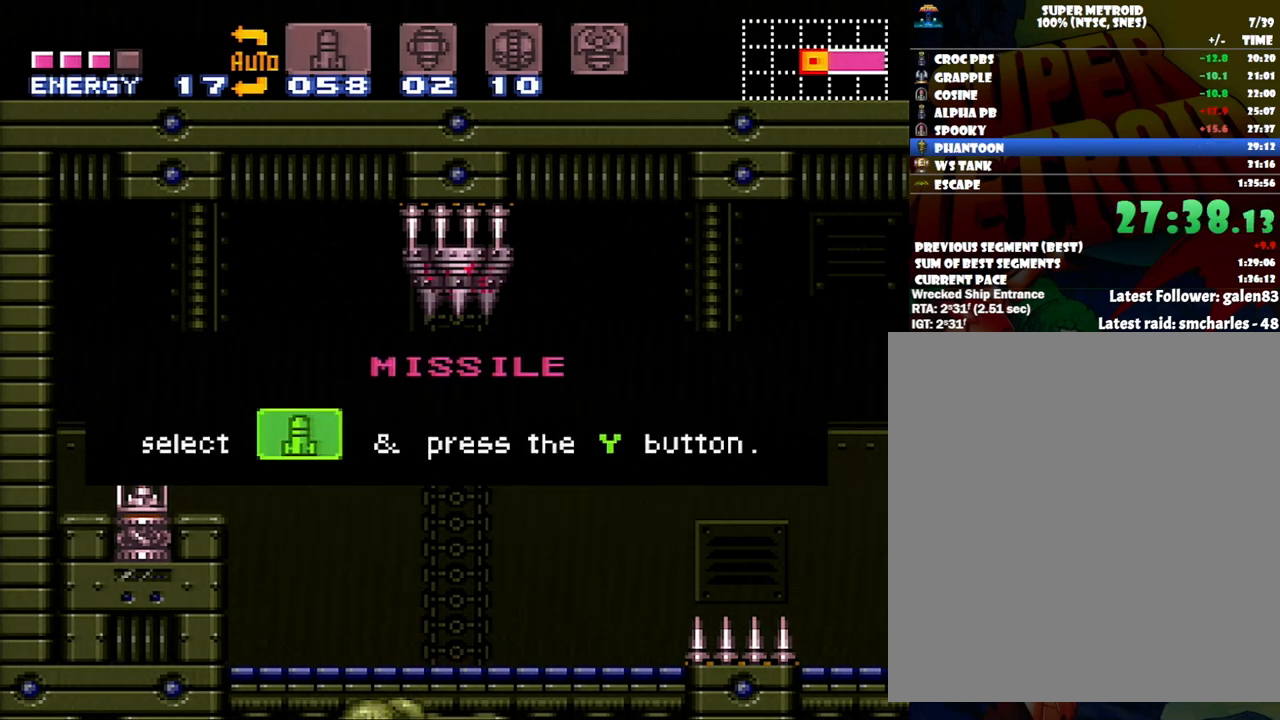
{"buttons": ["A", "DPAD_LEFT"], "events": []}
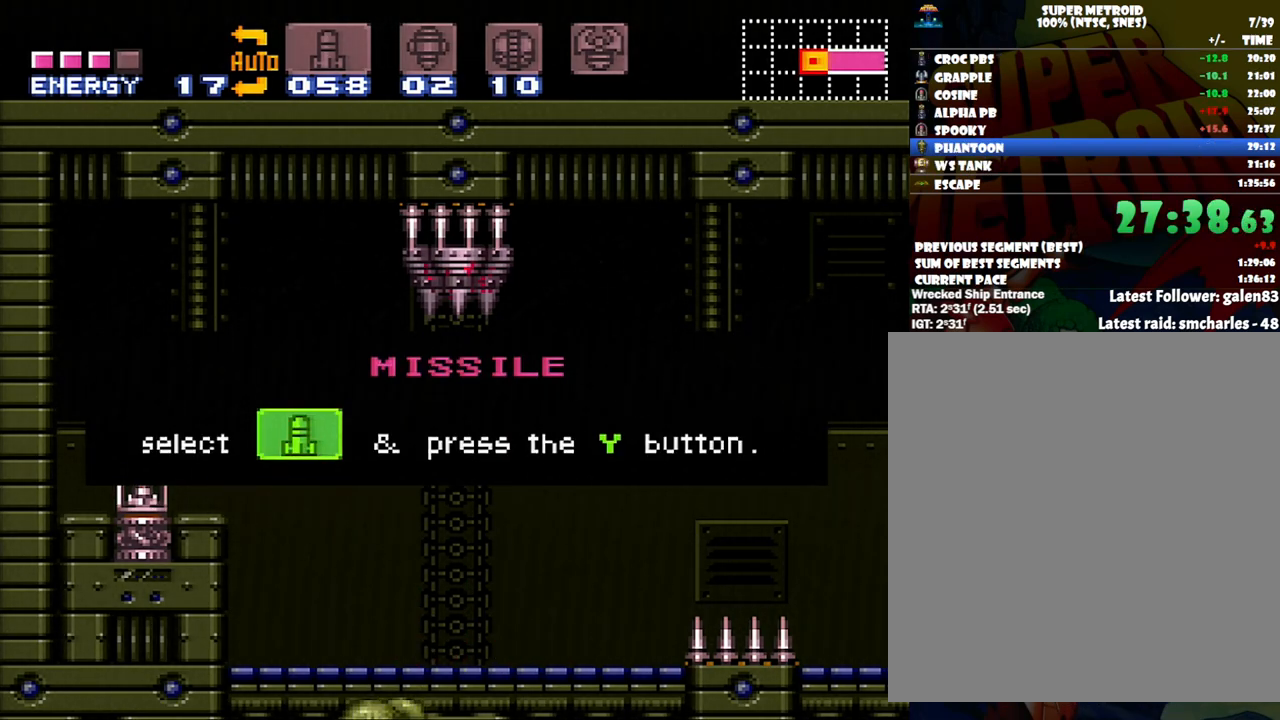
{"buttons": ["A", "DPAD_LEFT"], "events": []}
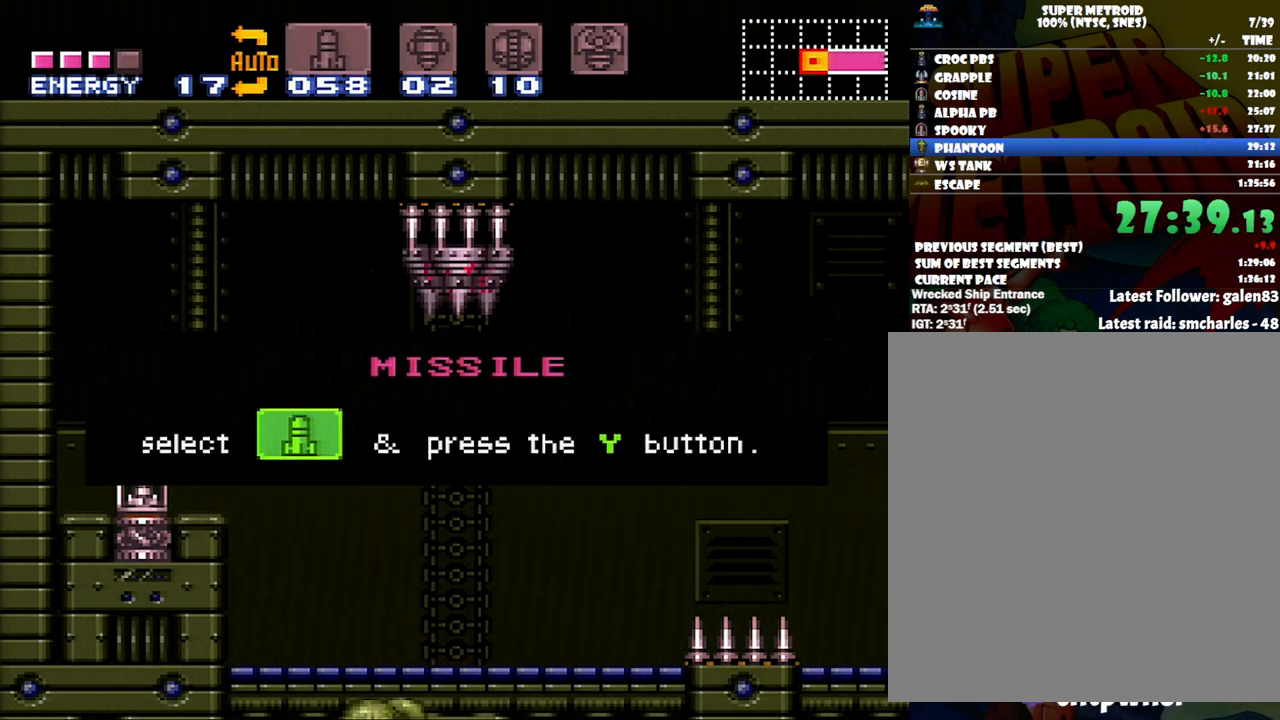
{"buttons": ["A", "DPAD_LEFT"], "events": []}
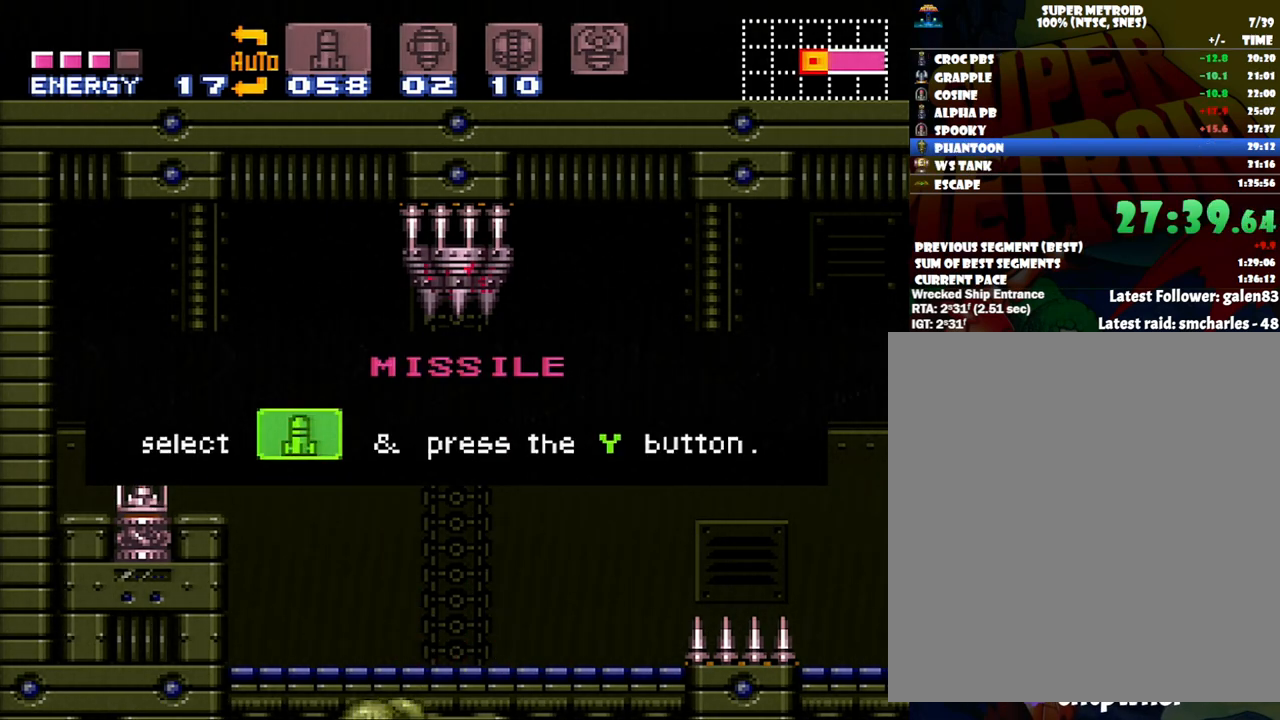
{"buttons": ["A", "DPAD_LEFT"], "events": []}
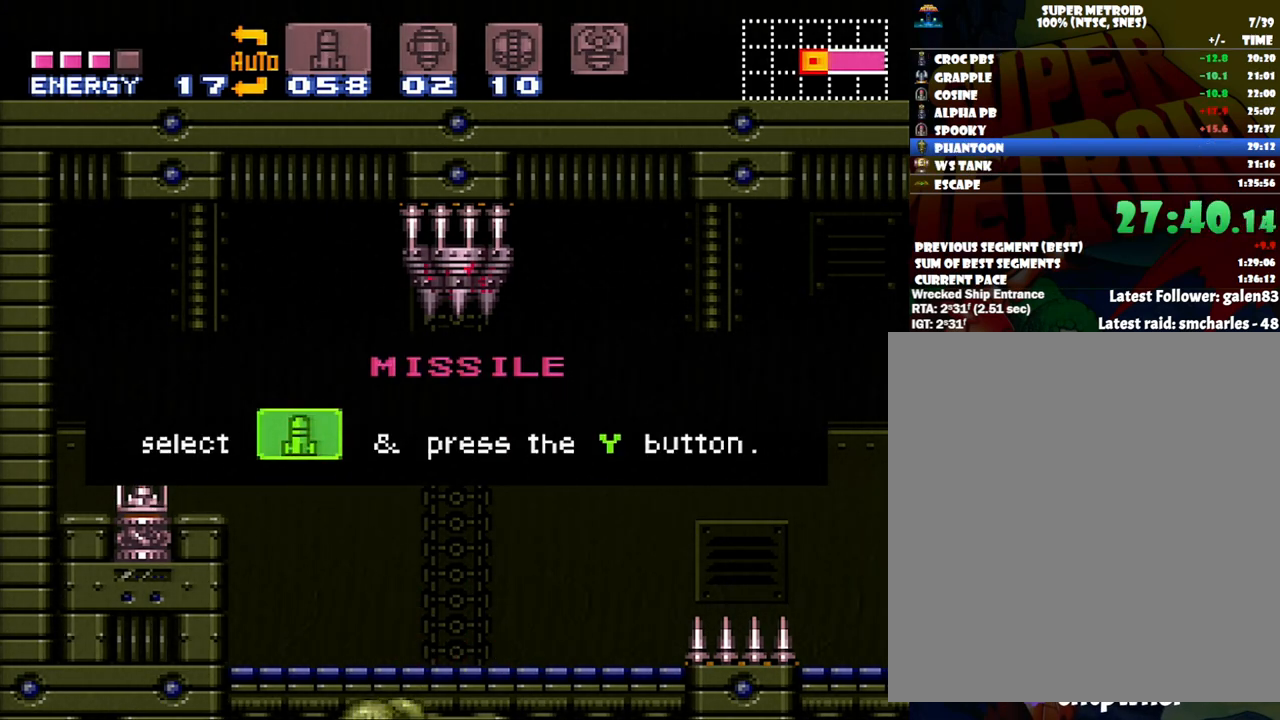
{"buttons": ["A", "DPAD_LEFT"], "events": []}